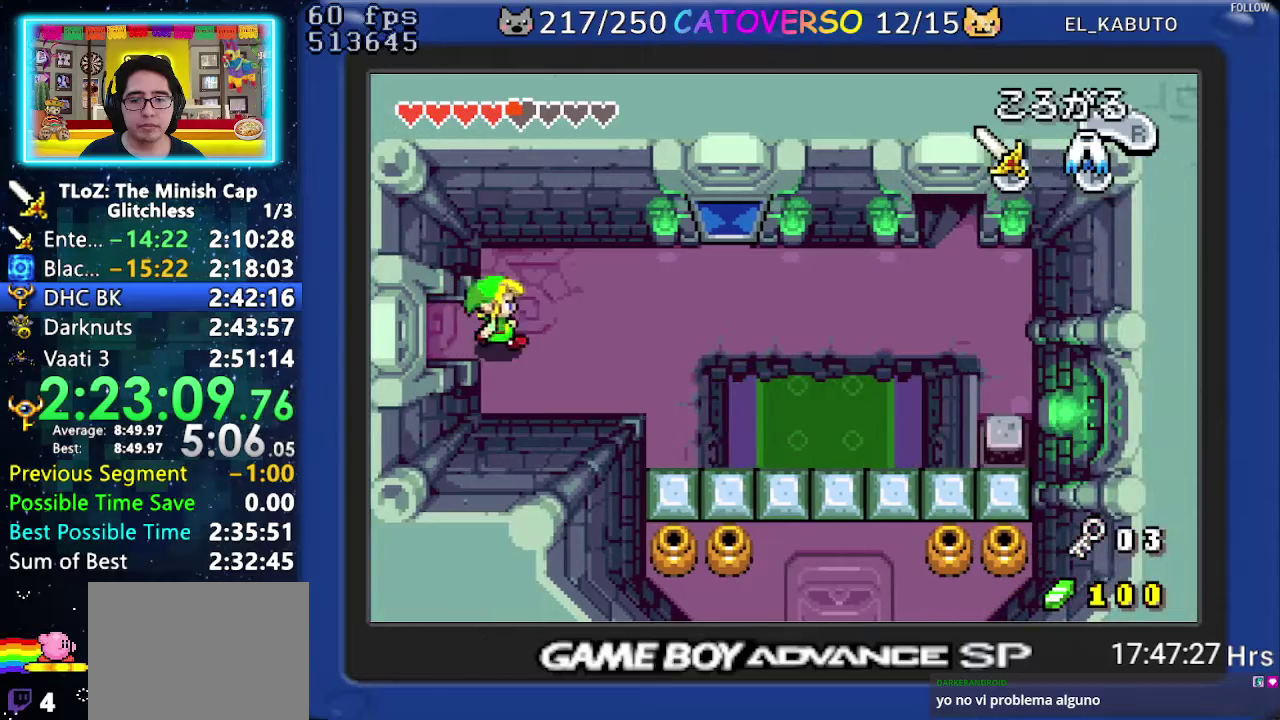
Gameplay with a controller (Nintendo layout); each line is a JSON object with the inputs held at the frame after it. "events" lists button and stick changes between this image and that frame as [ms after this image, input, new state], when the widget could be followed in between. Not read: HOME L3 R3 START.
{"buttons": ["DPAD_RIGHT"], "events": [[33, "DPAD_UP", "down"], [183, "DPAD_UP", "up"], [217, "R1", "down"], [267, "R1", "up"], [317, "R1", "down"], [450, "R1", "up"]]}
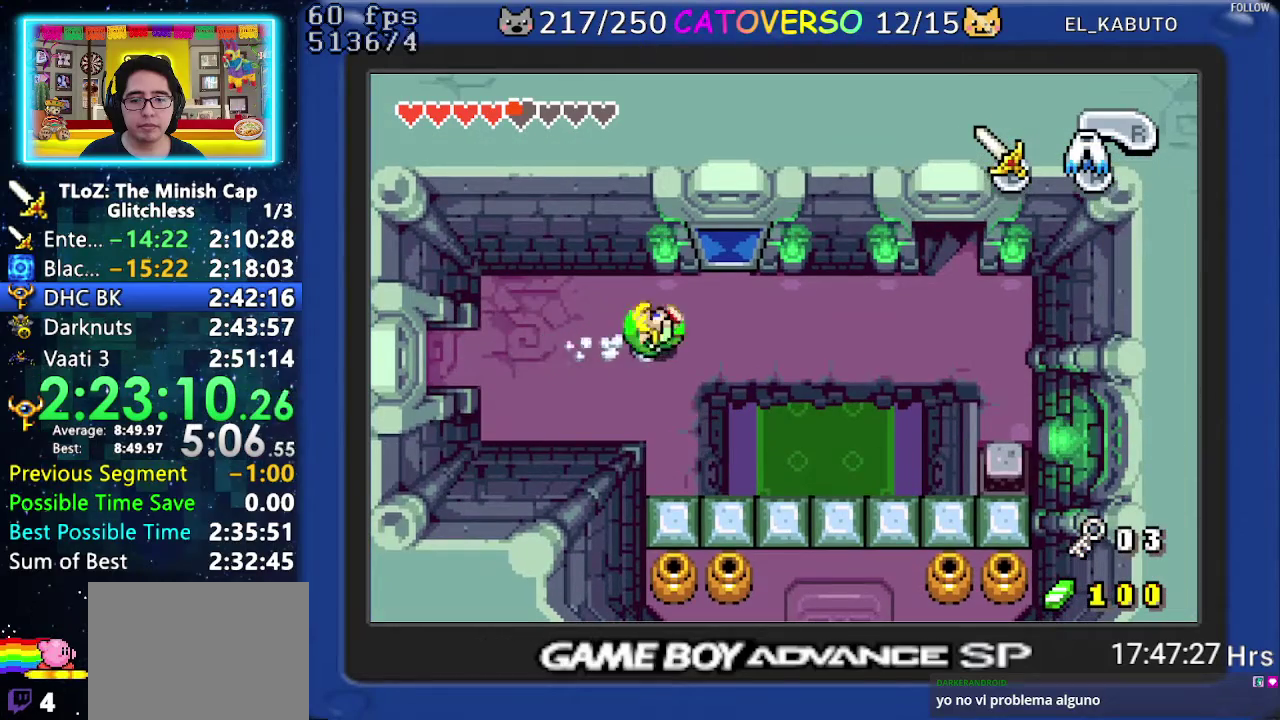
{"buttons": ["DPAD_RIGHT"], "events": [[200, "R1", "down"], [283, "R1", "up"], [350, "R1", "down"], [483, "R1", "up"]]}
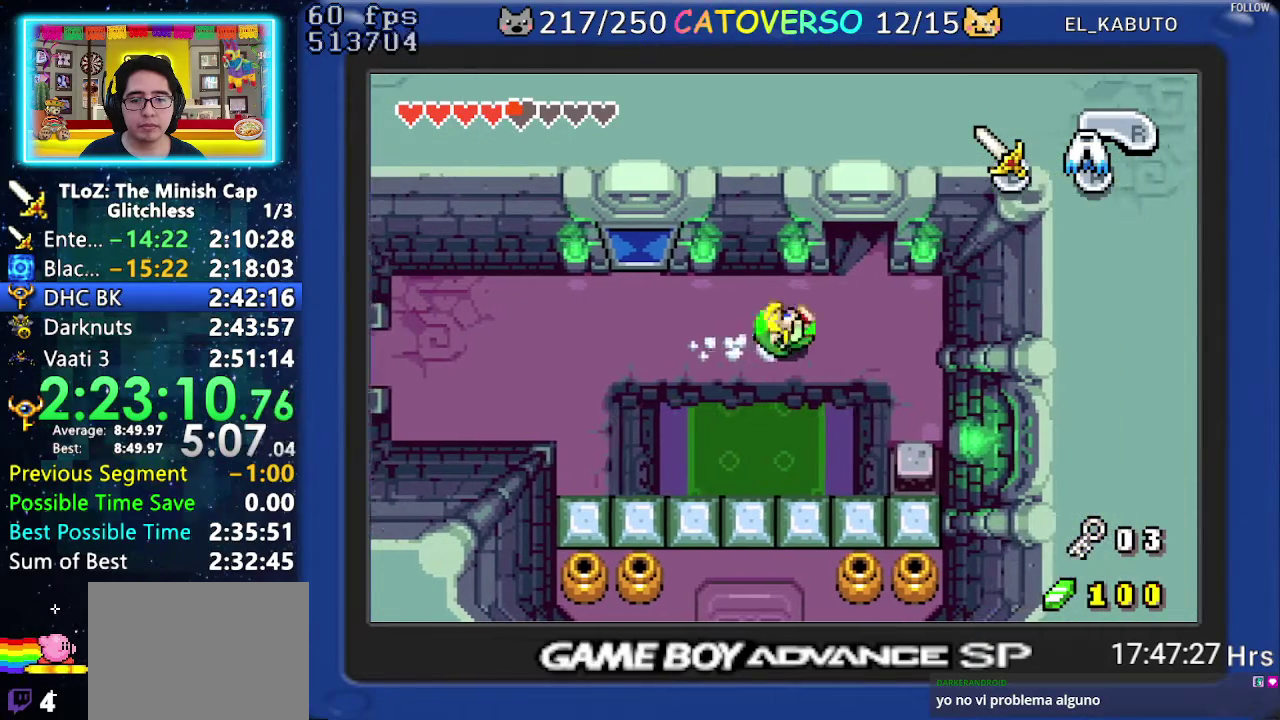
{"buttons": ["R1", "DPAD_DOWN"], "events": [[333, "DPAD_DOWN", "down"], [433, "DPAD_RIGHT", "up"], [467, "R1", "down"]]}
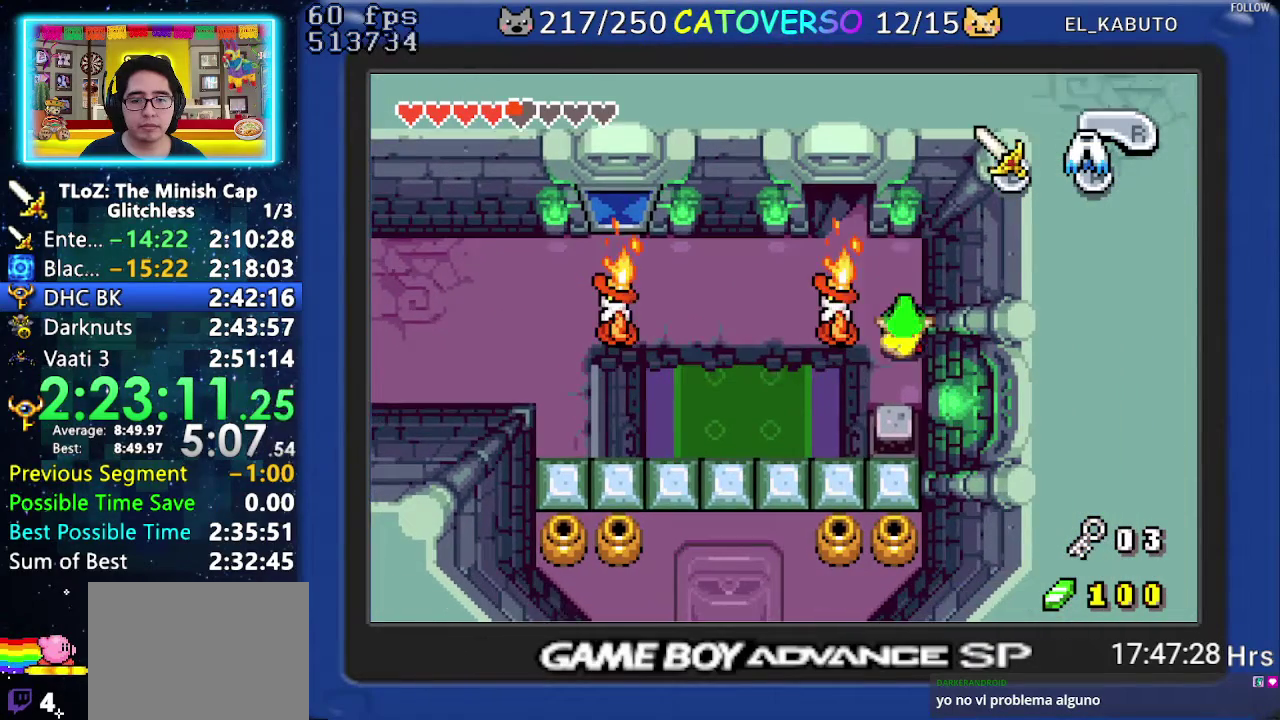
{"buttons": ["R1", "DPAD_UP"], "events": [[117, "R1", "up"], [267, "DPAD_DOWN", "up"], [317, "DPAD_UP", "down"], [500, "R1", "down"]]}
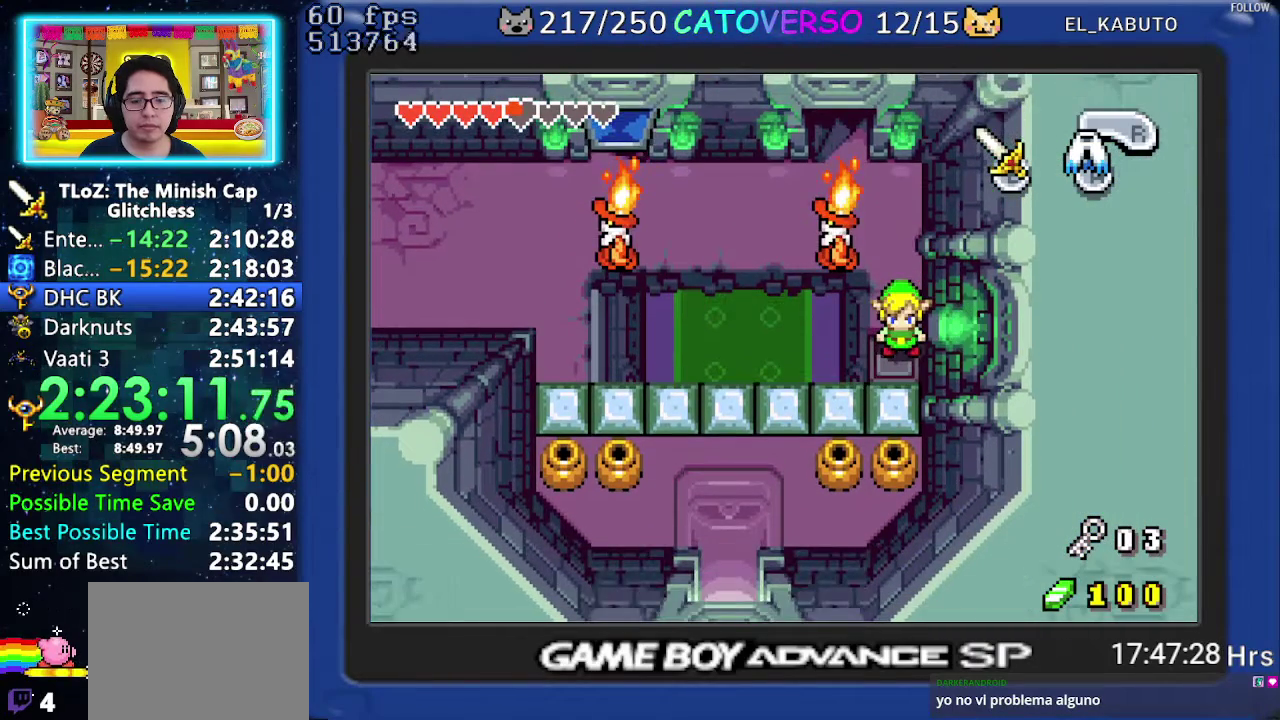
{"buttons": ["DPAD_UP"], "events": [[100, "R1", "up"], [167, "R1", "down"], [250, "R1", "up"], [400, "R1", "down"], [500, "R1", "up"]]}
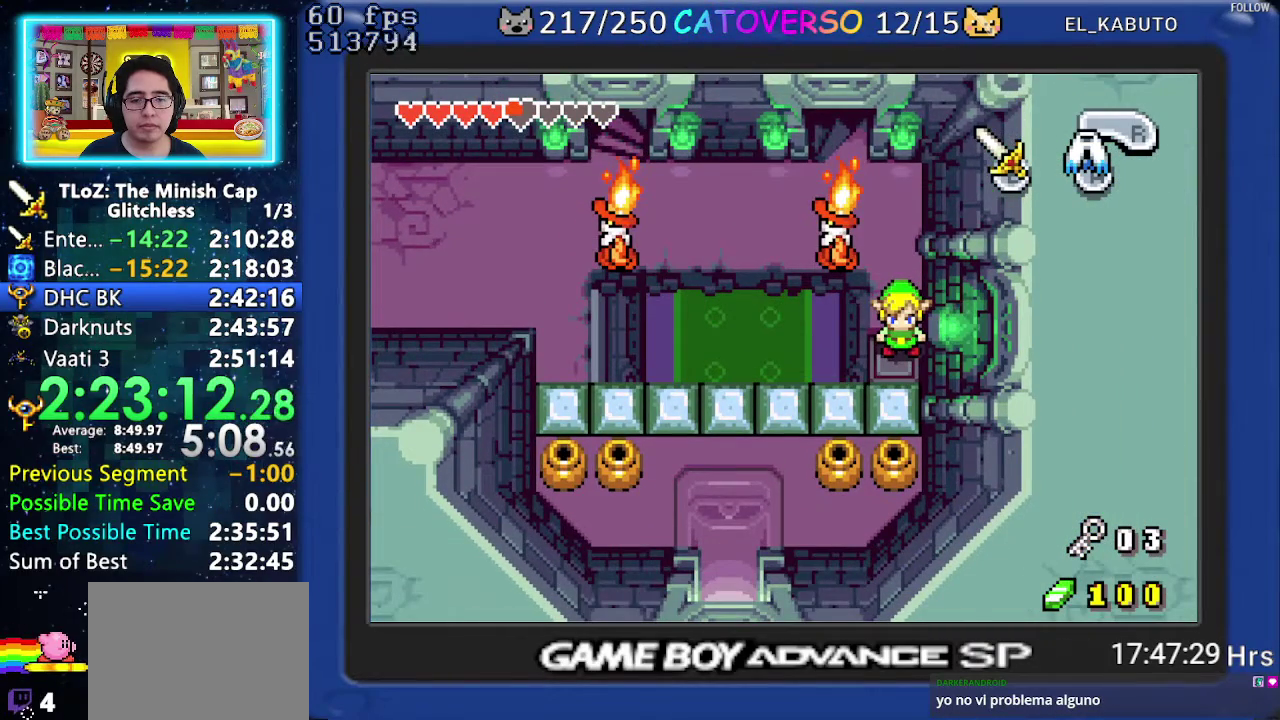
{"buttons": ["DPAD_UP"], "events": [[67, "R1", "down"], [150, "R1", "up"], [233, "R1", "down"], [317, "R1", "up"], [383, "R1", "down"], [467, "R1", "up"]]}
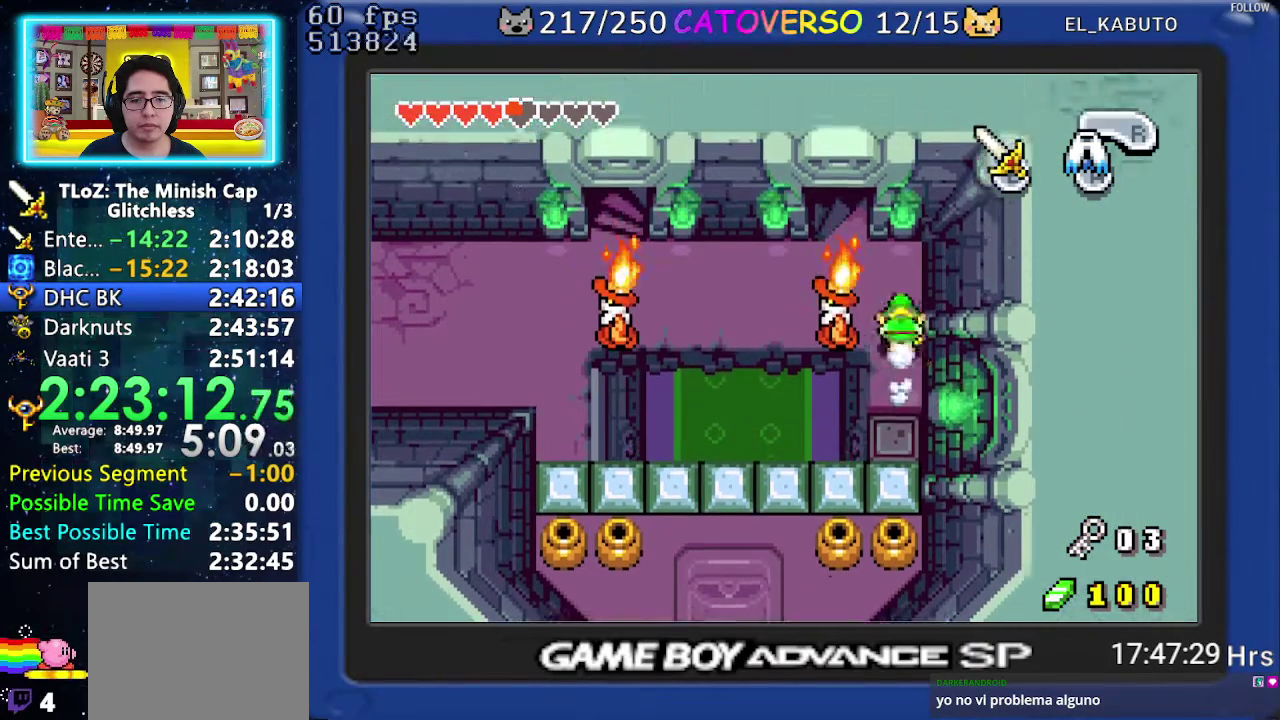
{"buttons": ["DPAD_LEFT"], "events": [[33, "R1", "down"], [100, "R1", "up"], [133, "DPAD_LEFT", "down"], [217, "DPAD_UP", "up"], [383, "R1", "down"], [483, "R1", "up"]]}
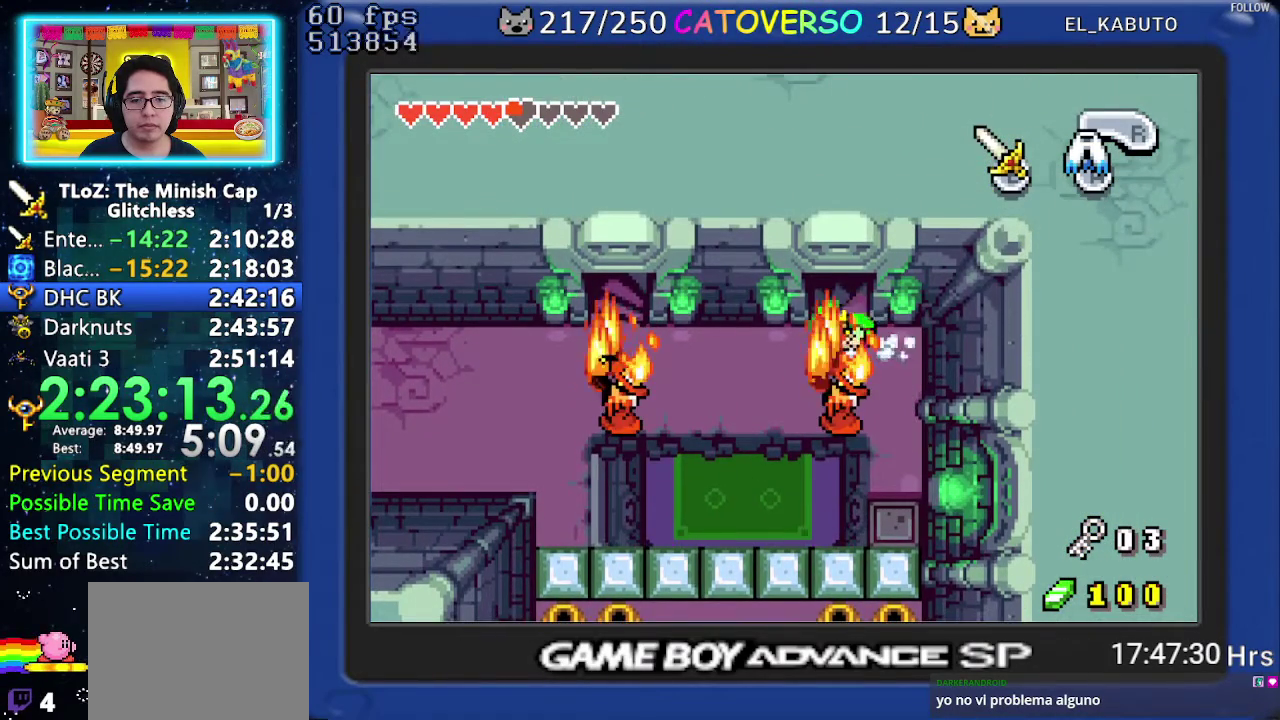
{"buttons": ["DPAD_UP", "DPAD_LEFT"], "events": [[50, "R1", "down"], [183, "R1", "up"], [467, "DPAD_UP", "down"]]}
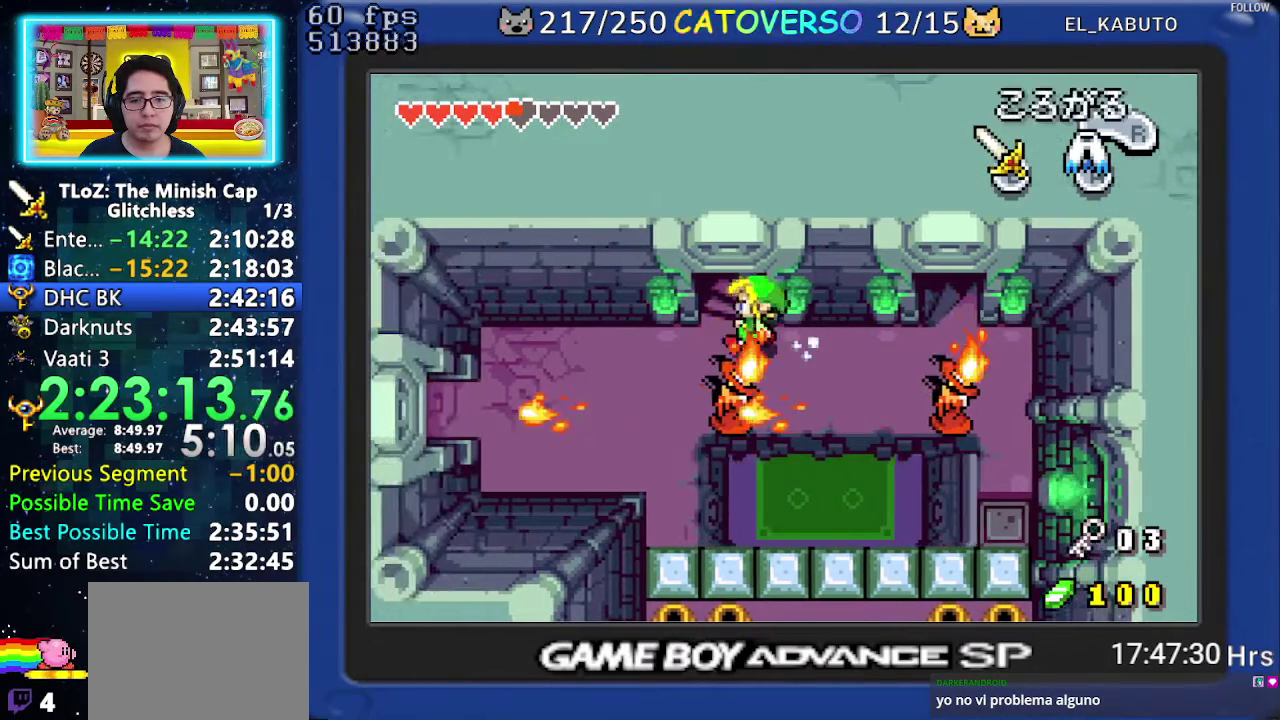
{"buttons": ["DPAD_UP"], "events": [[133, "DPAD_LEFT", "up"]]}
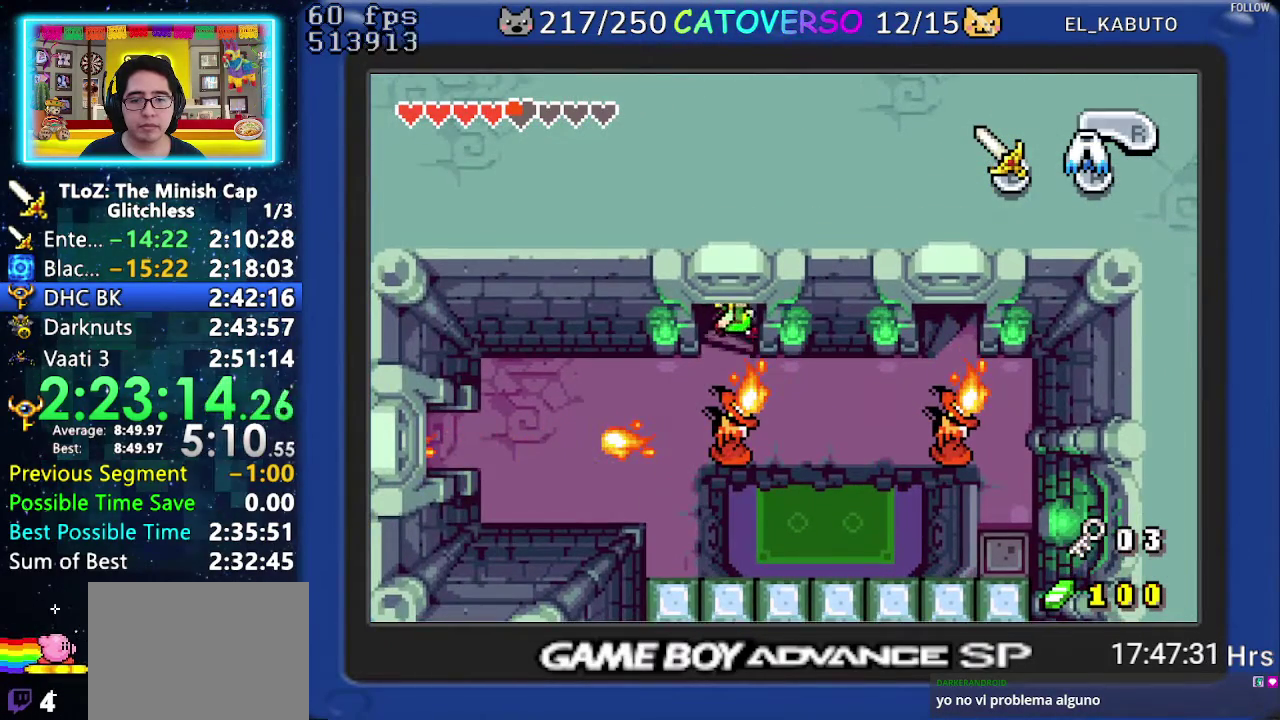
{"buttons": ["DPAD_LEFT"], "events": [[117, "DPAD_UP", "up"], [417, "DPAD_LEFT", "down"]]}
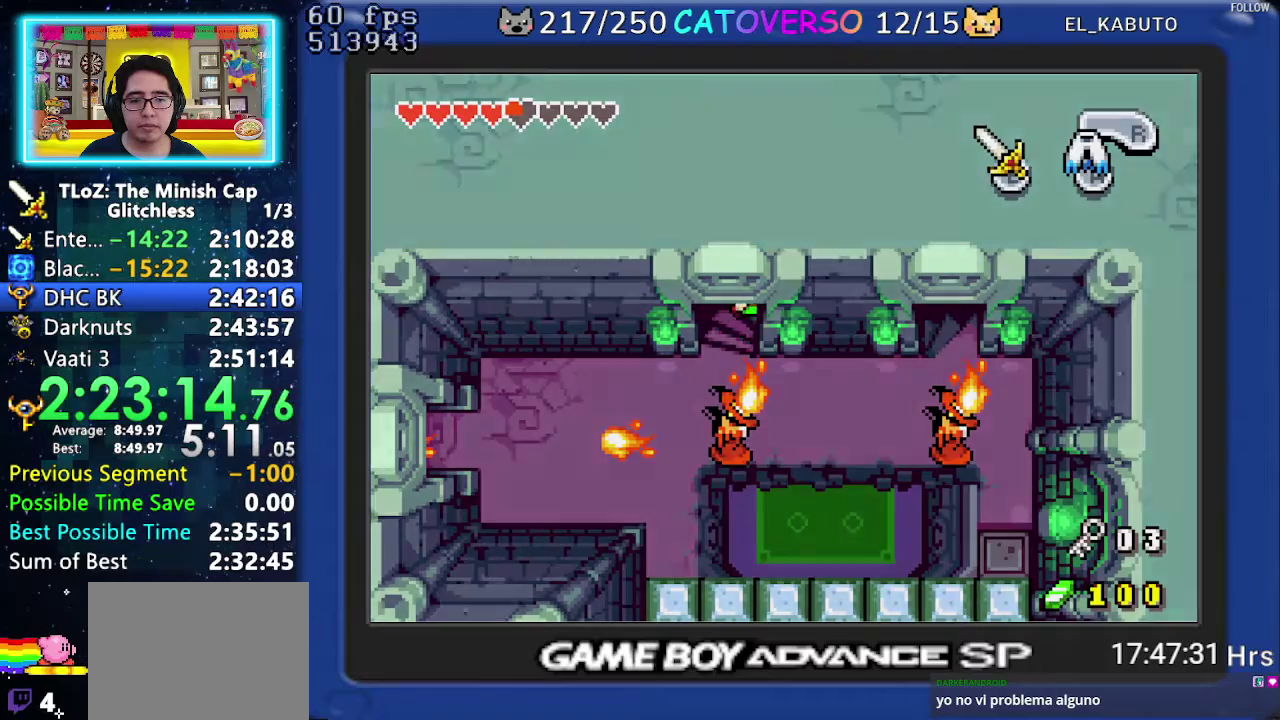
{"buttons": ["DPAD_DOWN", "DPAD_LEFT"], "events": [[150, "DPAD_DOWN", "down"]]}
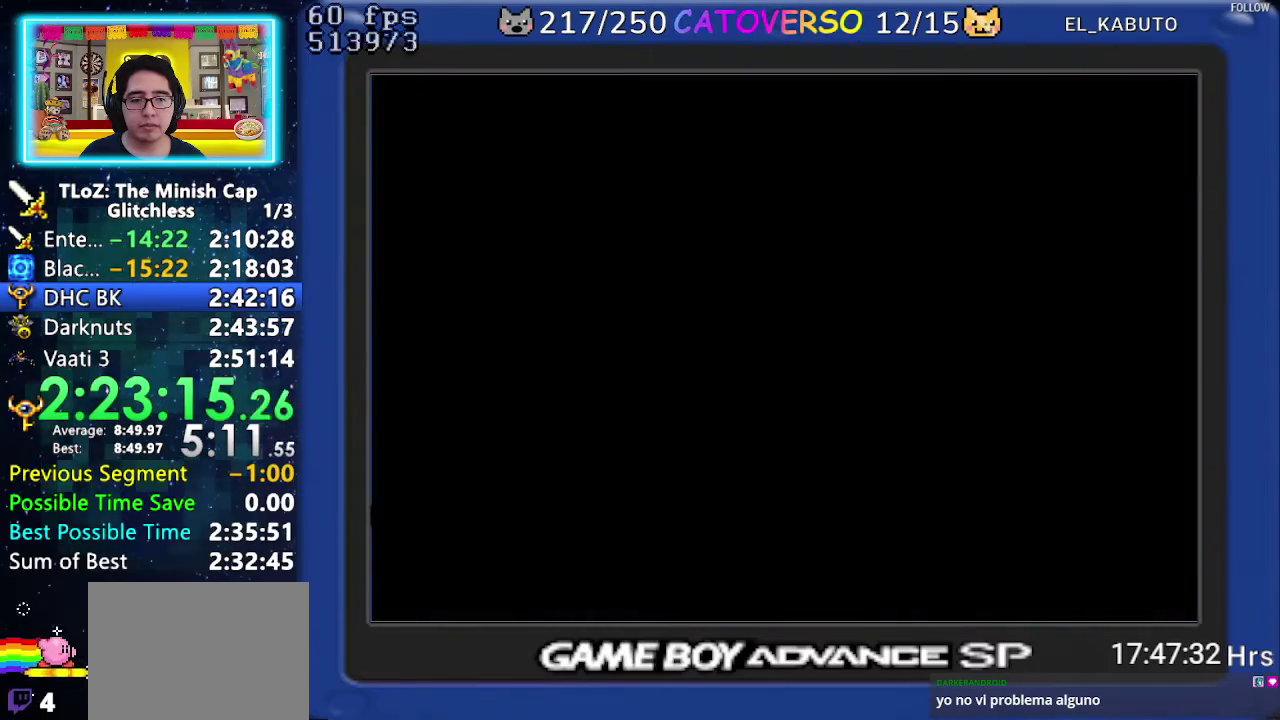
{"buttons": ["DPAD_DOWN", "DPAD_LEFT"], "events": []}
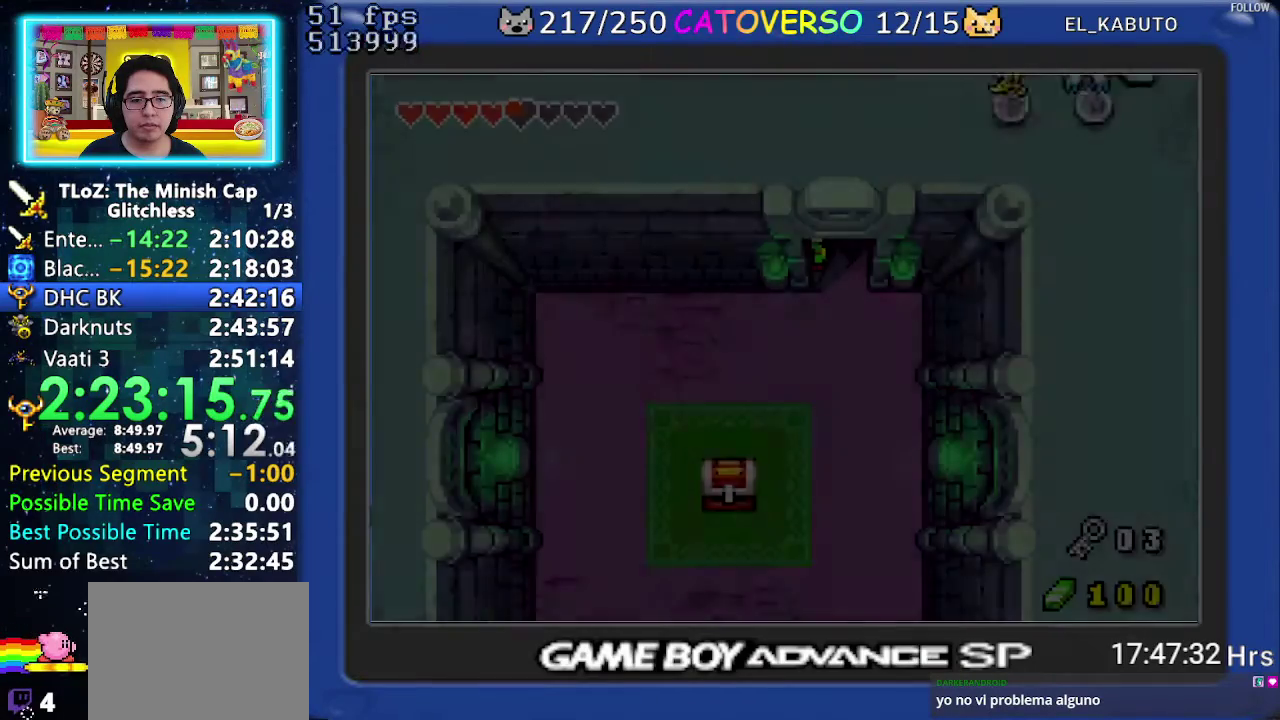
{"buttons": ["DPAD_DOWN", "DPAD_LEFT"], "events": []}
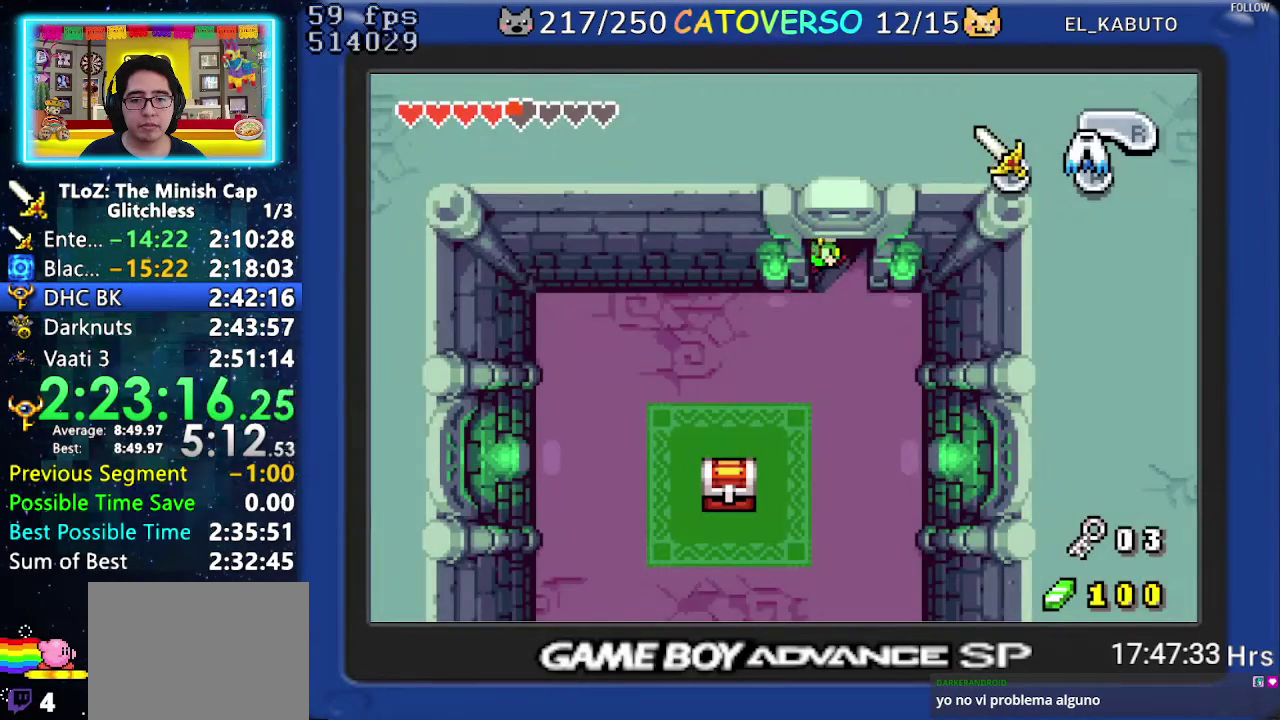
{"buttons": ["DPAD_DOWN", "DPAD_LEFT"], "events": []}
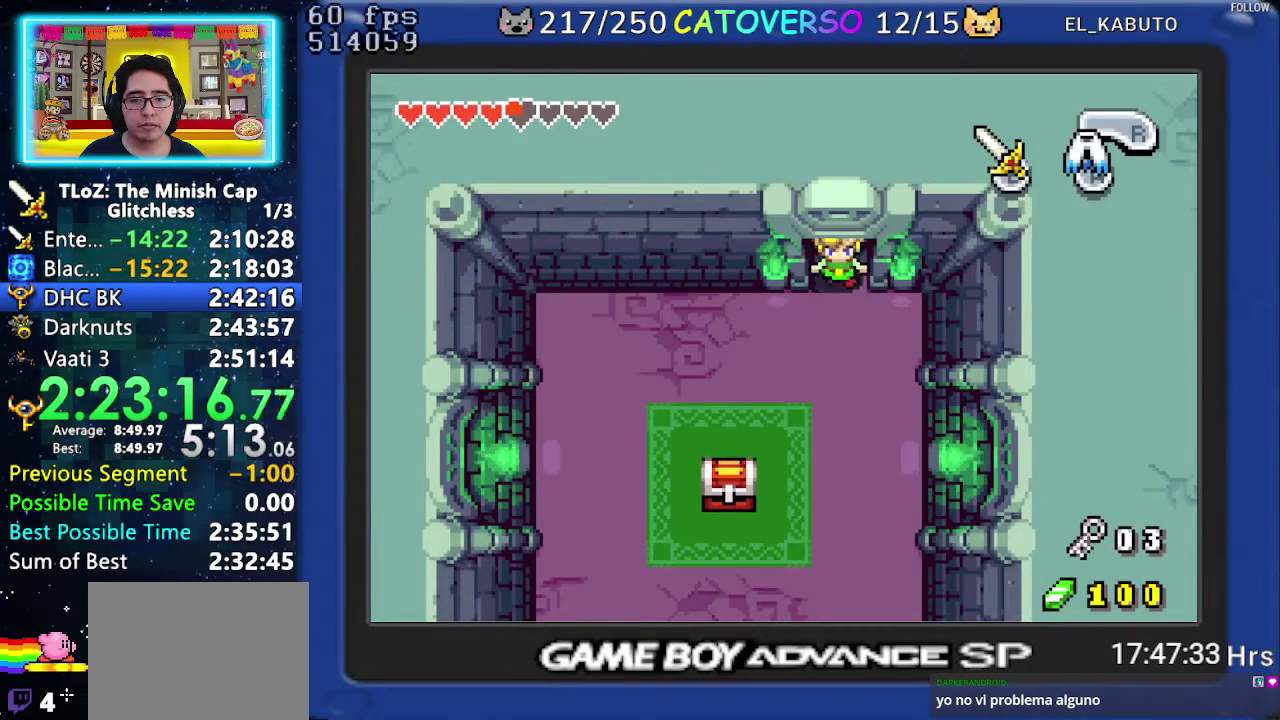
{"buttons": ["DPAD_DOWN", "DPAD_LEFT"], "events": []}
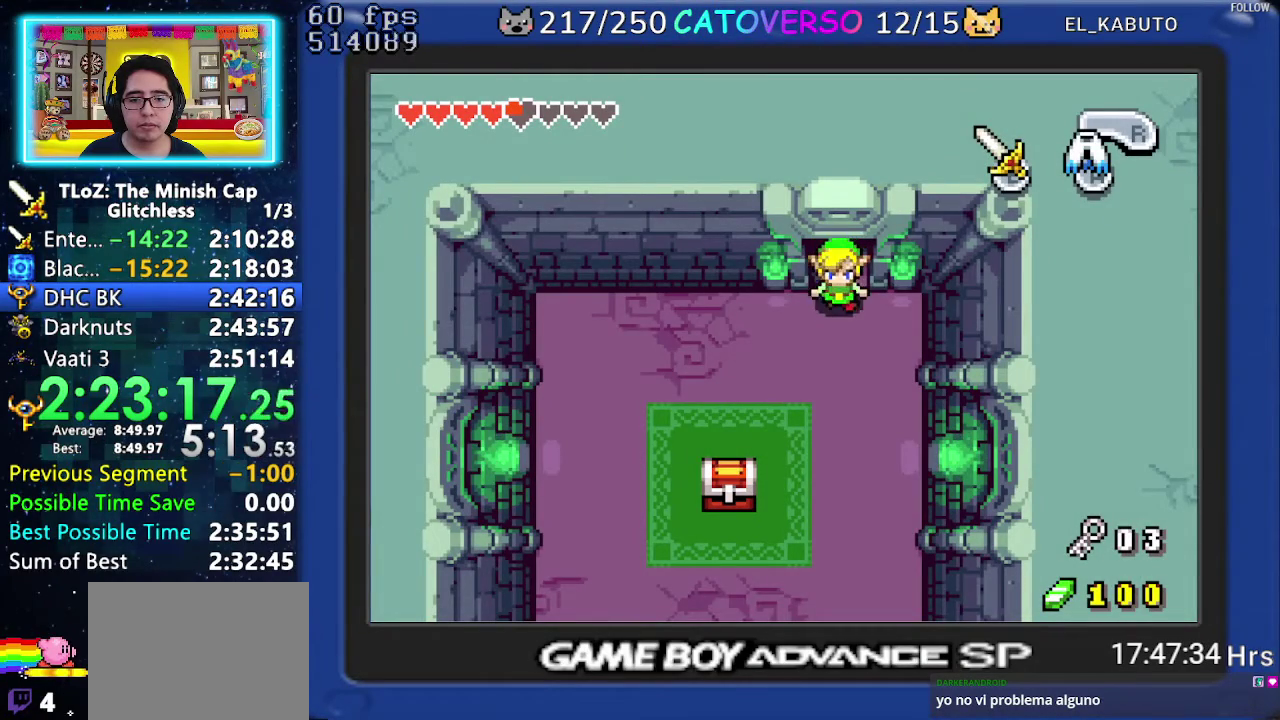
{"buttons": ["DPAD_DOWN", "DPAD_LEFT"], "events": []}
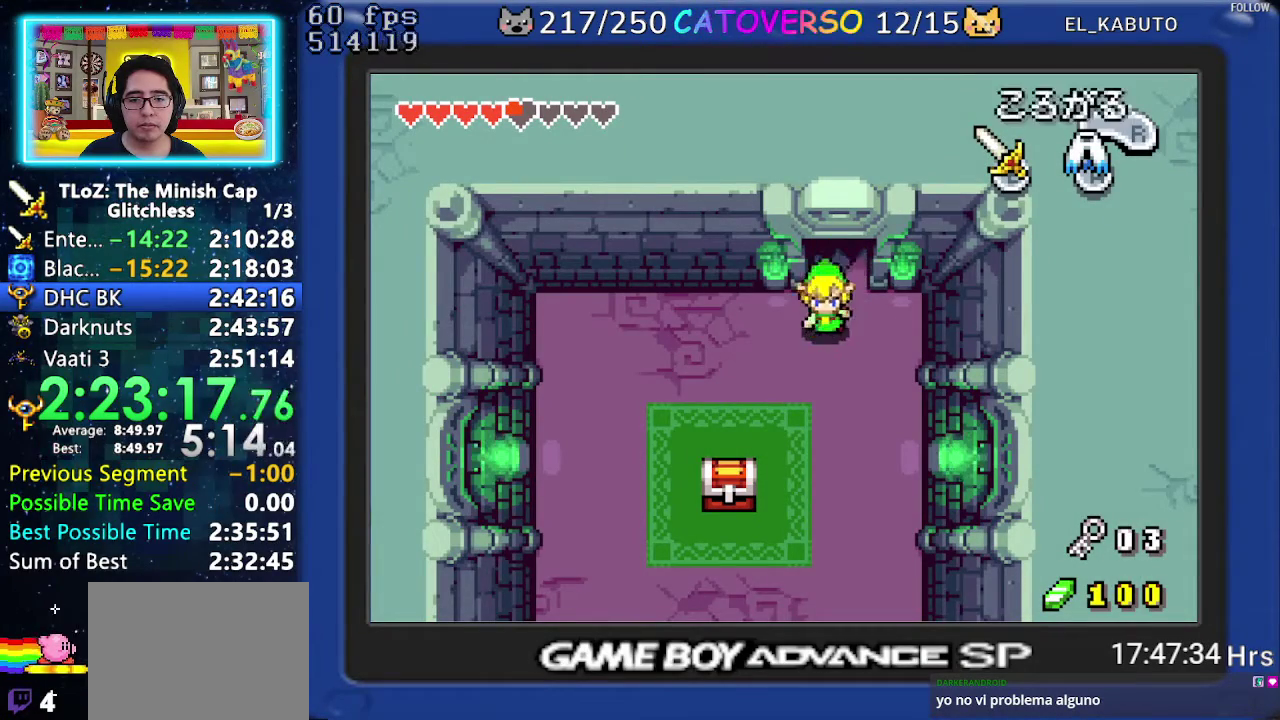
{"buttons": ["DPAD_LEFT"], "events": [[100, "R1", "down"], [250, "R1", "up"], [450, "DPAD_DOWN", "up"]]}
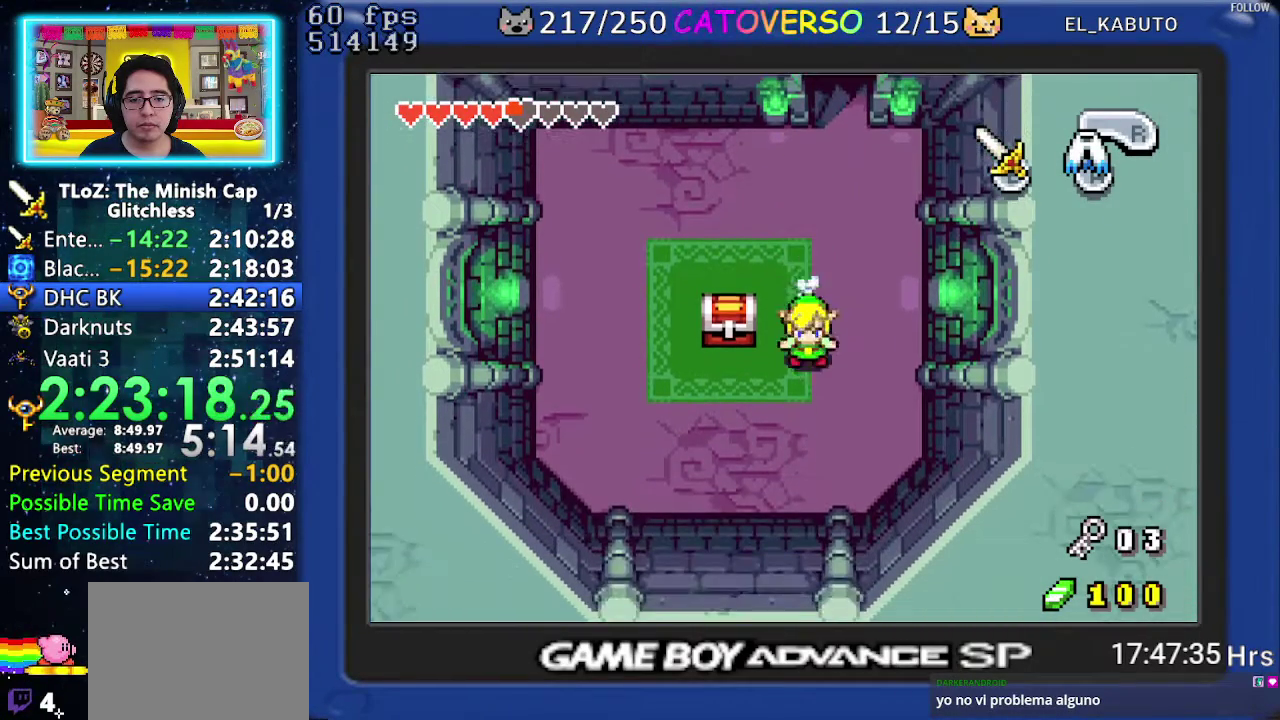
{"buttons": ["R1", "DPAD_UP"], "events": [[317, "DPAD_UP", "down"], [383, "DPAD_LEFT", "up"], [417, "R1", "down"]]}
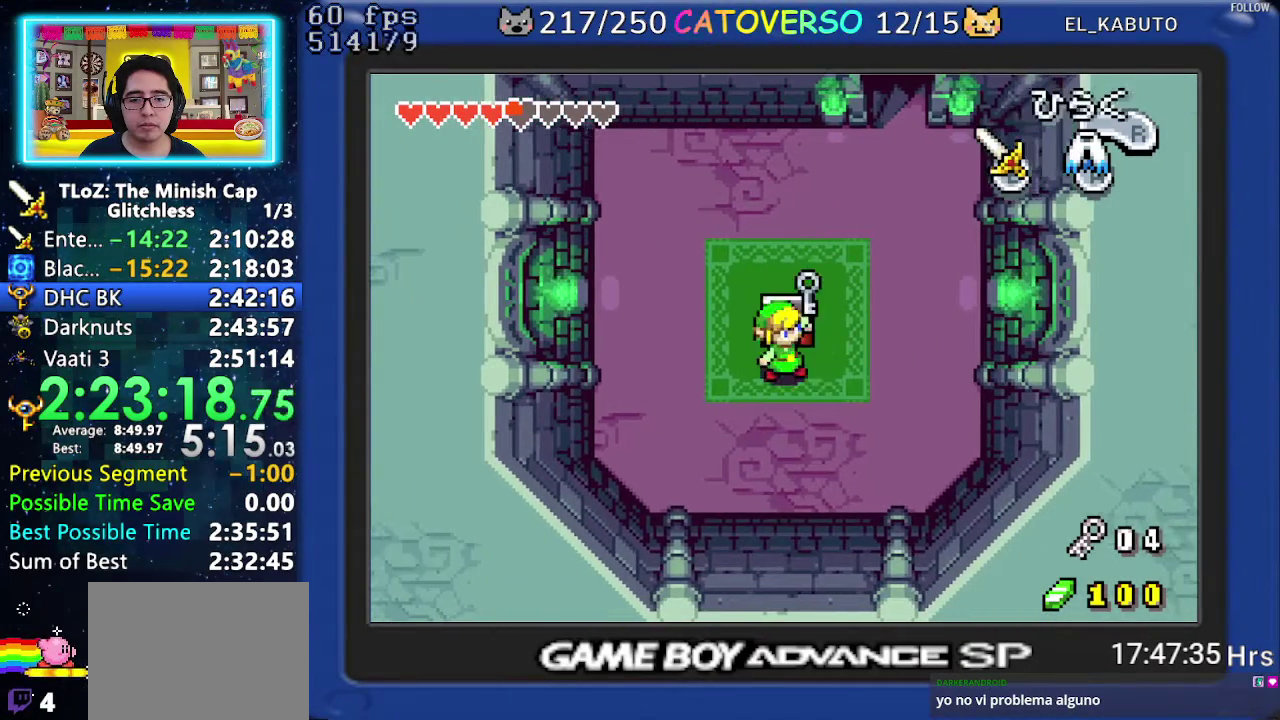
{"buttons": ["B", "DPAD_DOWN", "DPAD_RIGHT"]}
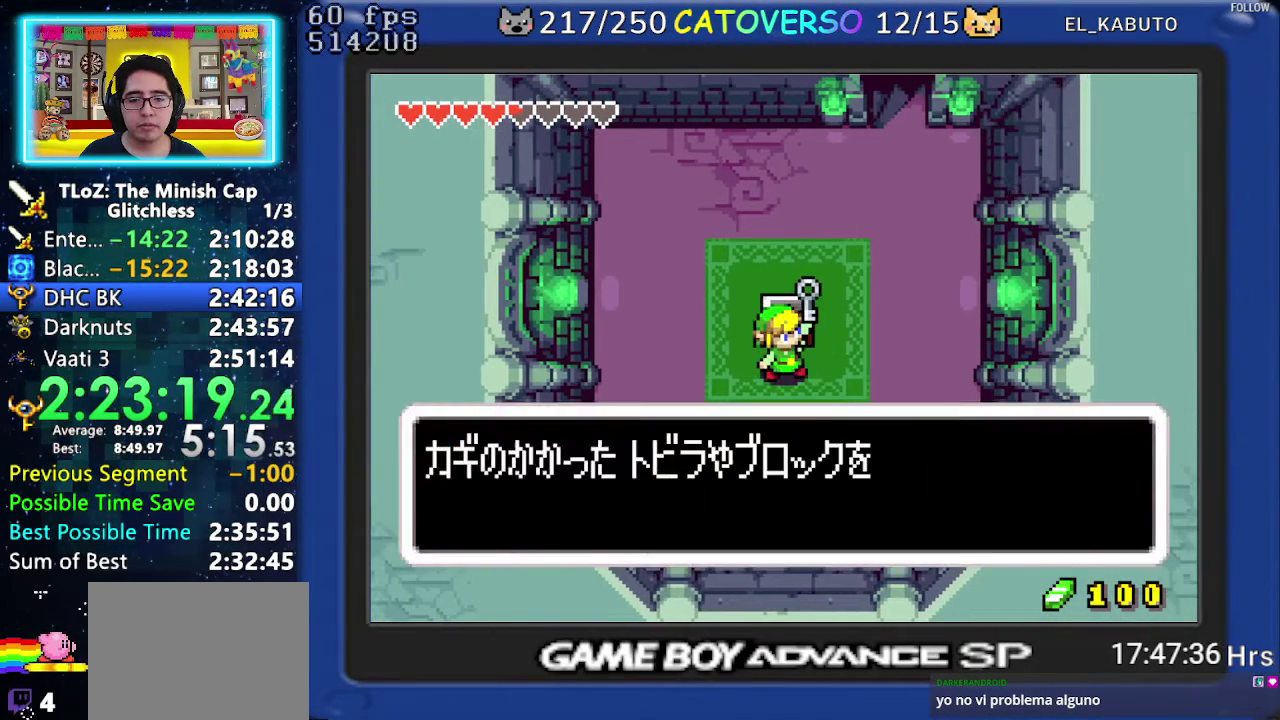
{"buttons": ["B", "DPAD_RIGHT"], "events": [[17, "DPAD_DOWN", "up"], [67, "DPAD_RIGHT", "up"], [133, "DPAD_LEFT", "down"], [167, "DPAD_DOWN", "down"], [200, "DPAD_LEFT", "up"], [200, "DPAD_RIGHT", "down"], [250, "DPAD_DOWN", "up"], [317, "DPAD_DOWN", "down"], [333, "DPAD_LEFT", "down"], [333, "DPAD_RIGHT", "up"], [383, "DPAD_DOWN", "up"], [417, "DPAD_LEFT", "up"], [500, "DPAD_RIGHT", "down"]]}
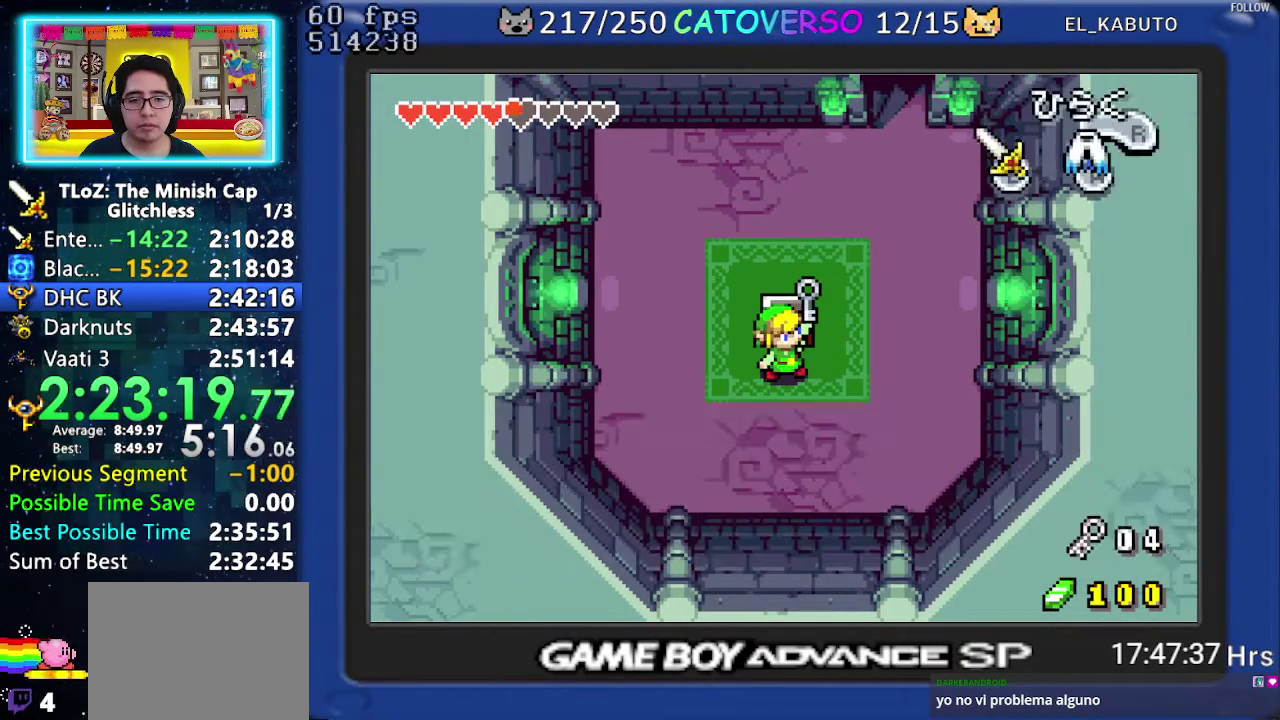
{"buttons": [], "events": [[100, "DPAD_RIGHT", "up"], [167, "B", "up"]]}
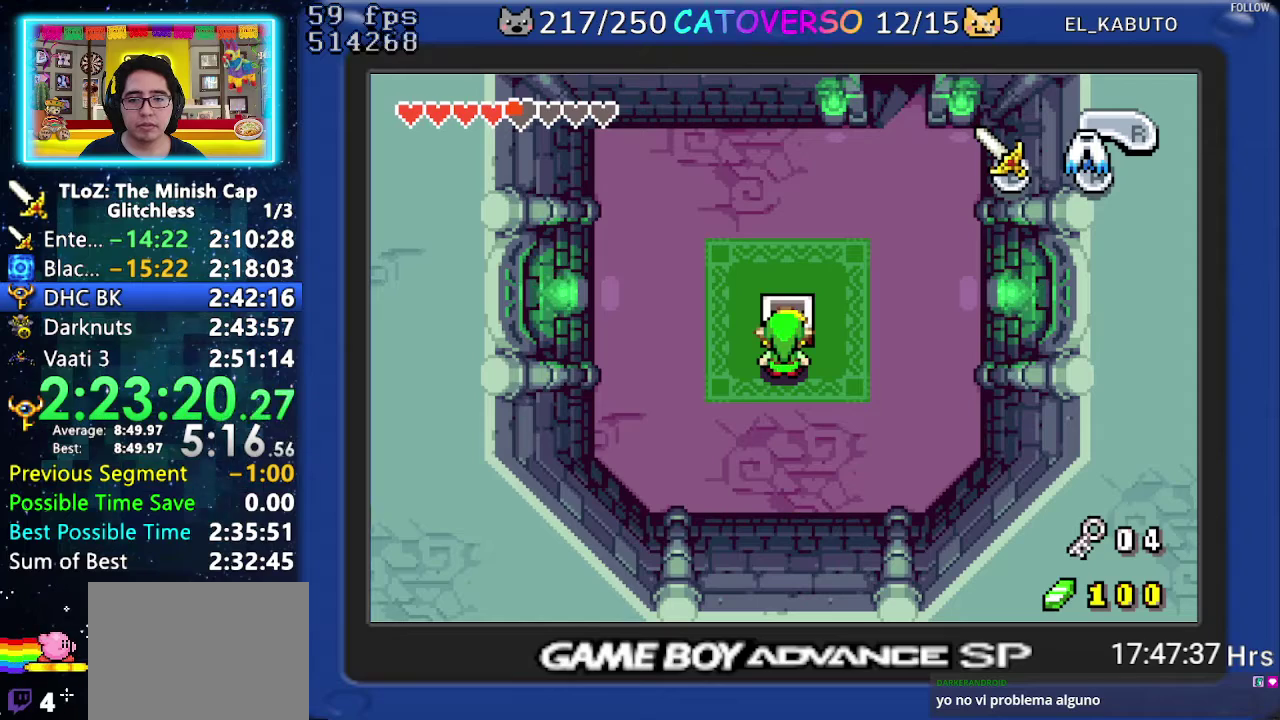
{"buttons": [], "events": []}
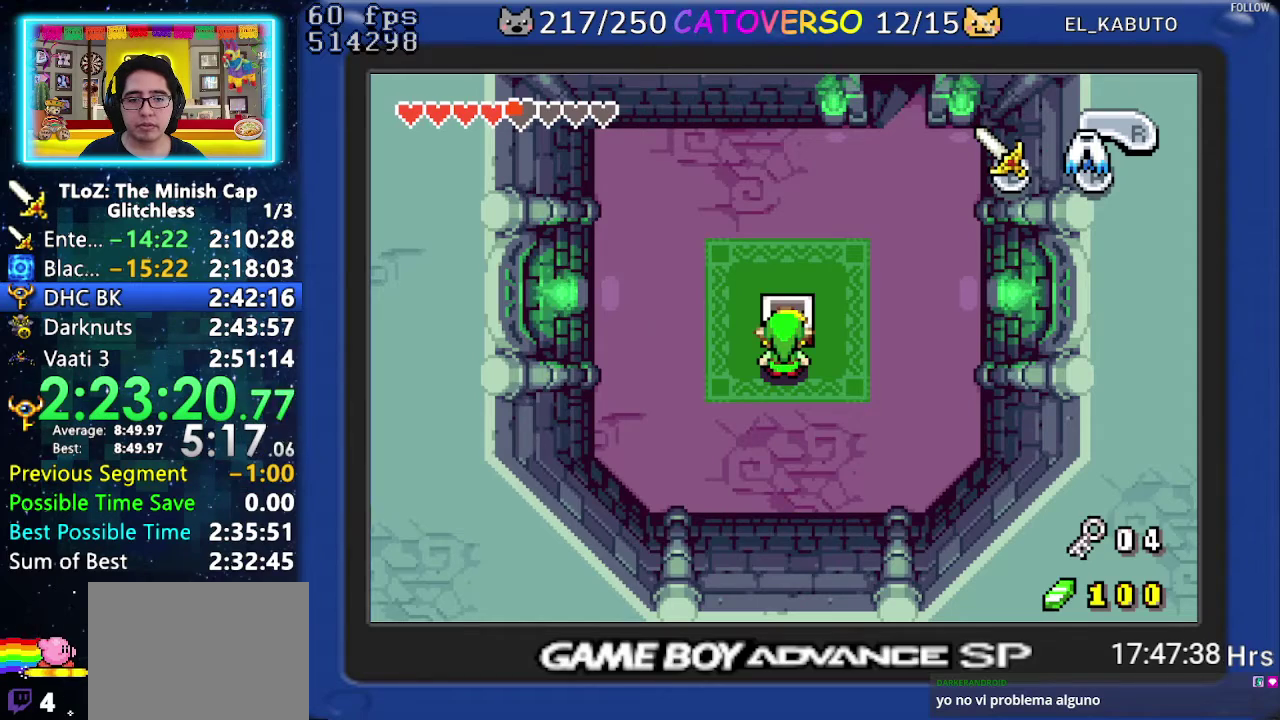
{"buttons": [], "events": []}
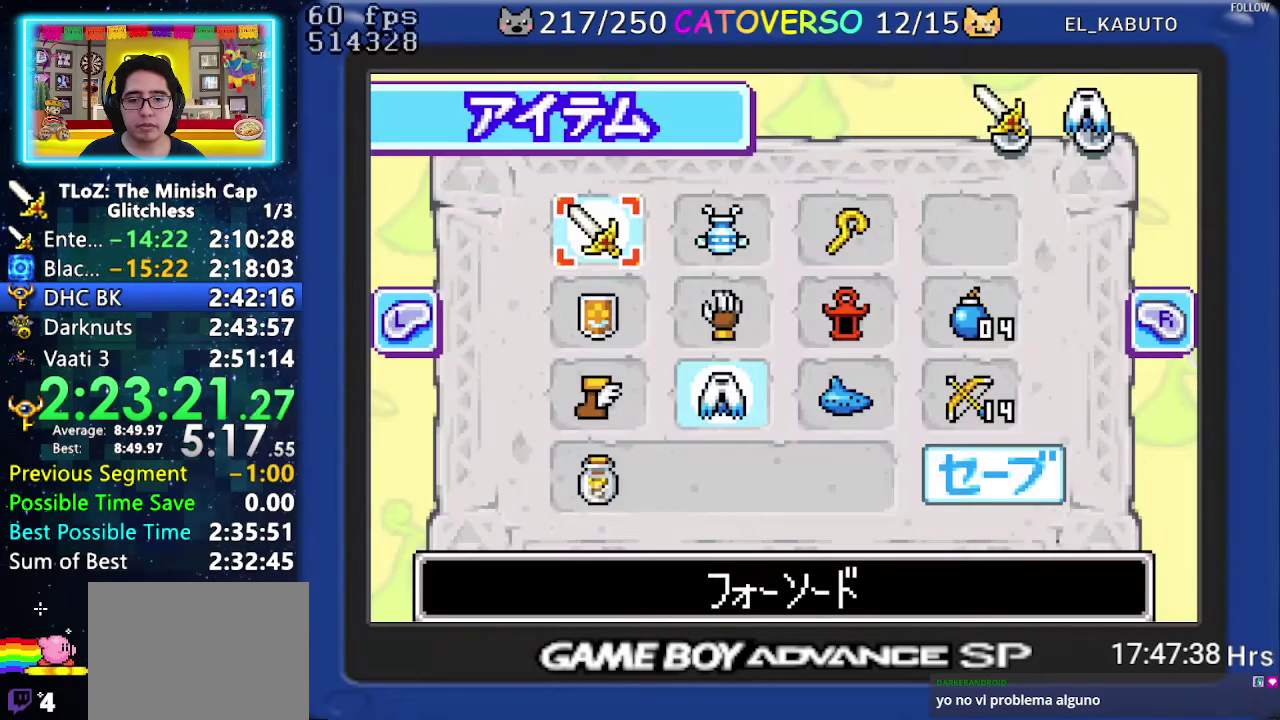
{"buttons": ["DPAD_RIGHT"], "events": [[283, "DPAD_RIGHT", "down"], [383, "DPAD_RIGHT", "up"], [433, "DPAD_RIGHT", "down"]]}
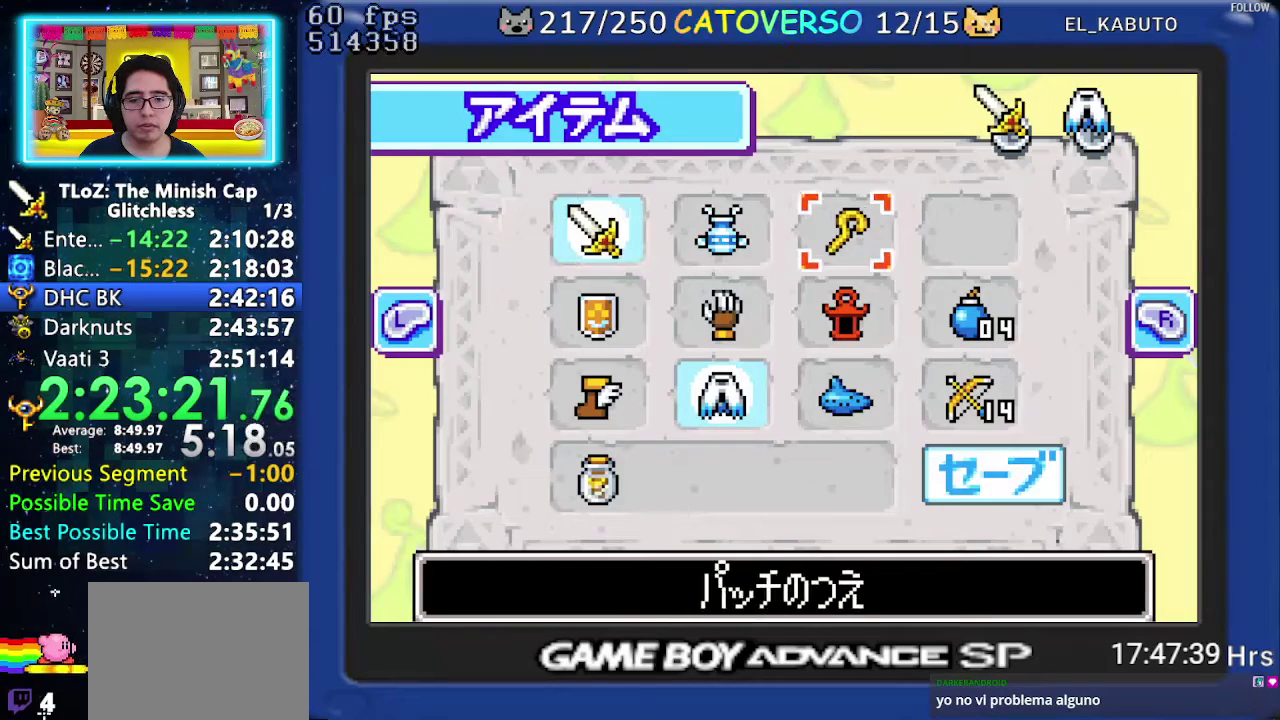
{"buttons": ["A"], "events": [[33, "DPAD_RIGHT", "up"], [50, "A", "down"], [133, "A", "up"], [200, "DPAD_RIGHT", "down"], [250, "DPAD_UP", "down"], [350, "DPAD_RIGHT", "up"], [383, "DPAD_UP", "up"], [467, "A", "down"]]}
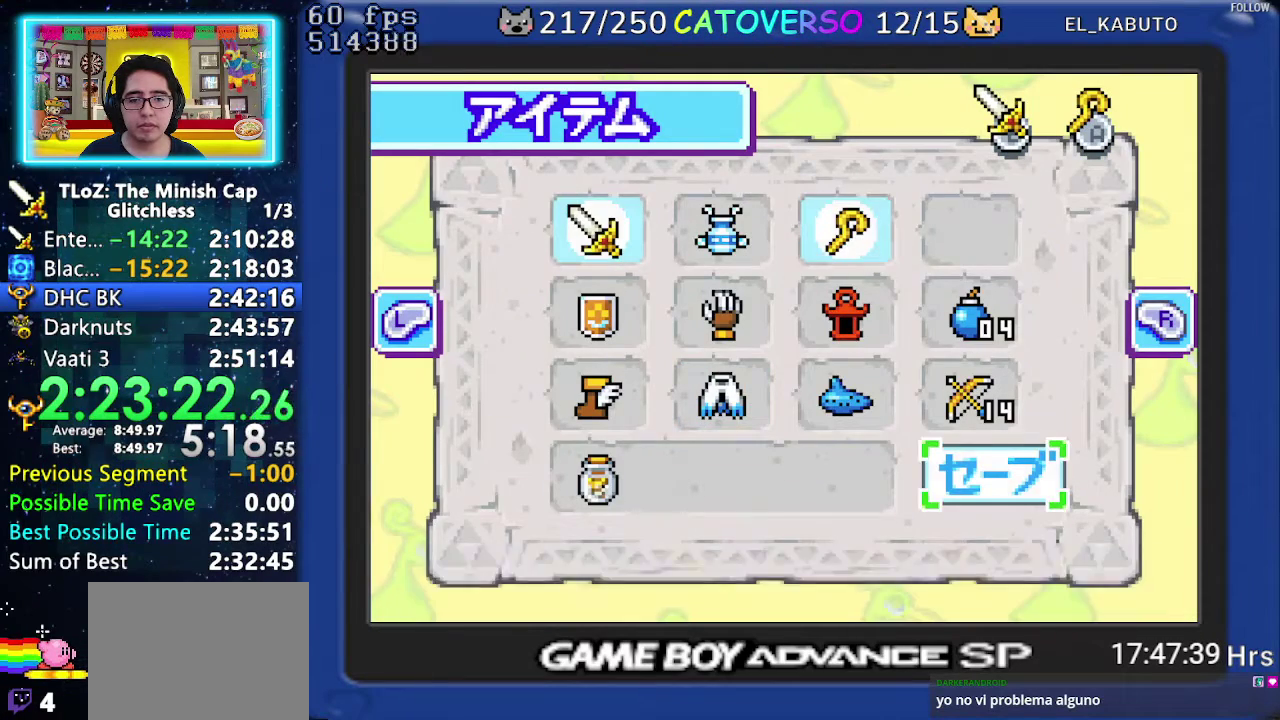
{"buttons": [], "events": [[83, "A", "up"], [367, "A", "down"], [467, "A", "up"]]}
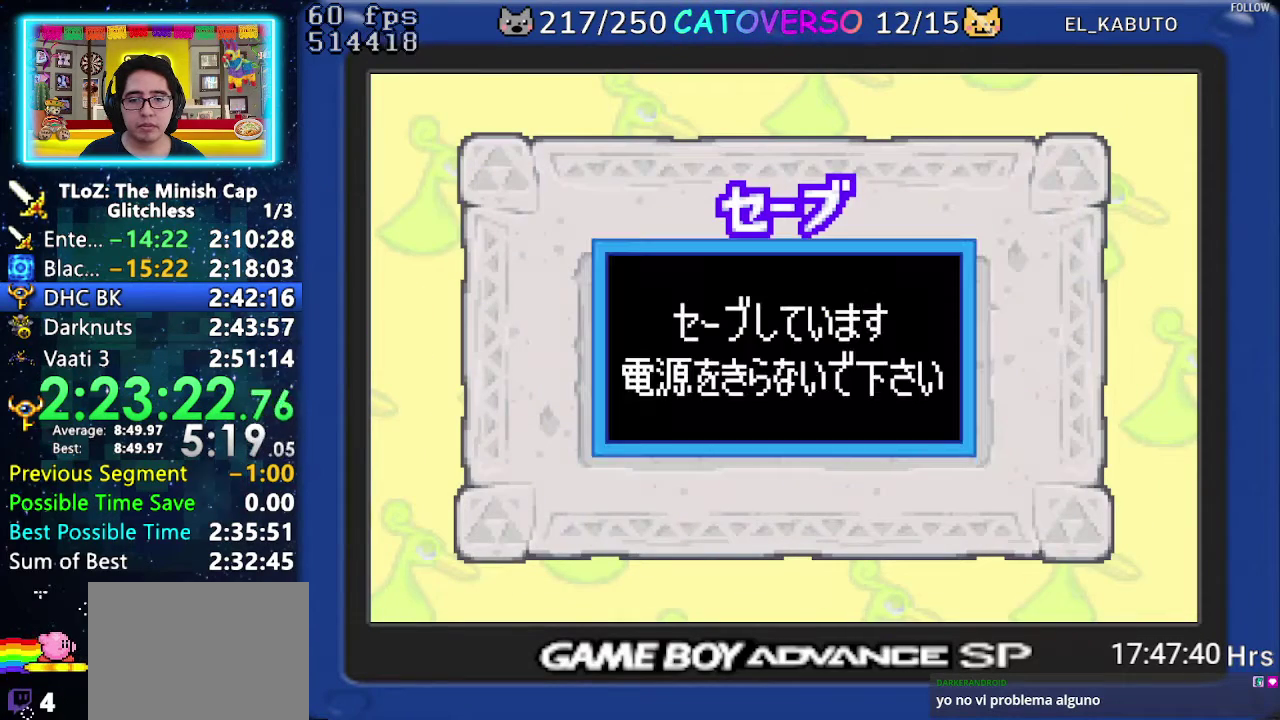
{"buttons": [], "events": [[33, "A", "down"], [150, "A", "up"]]}
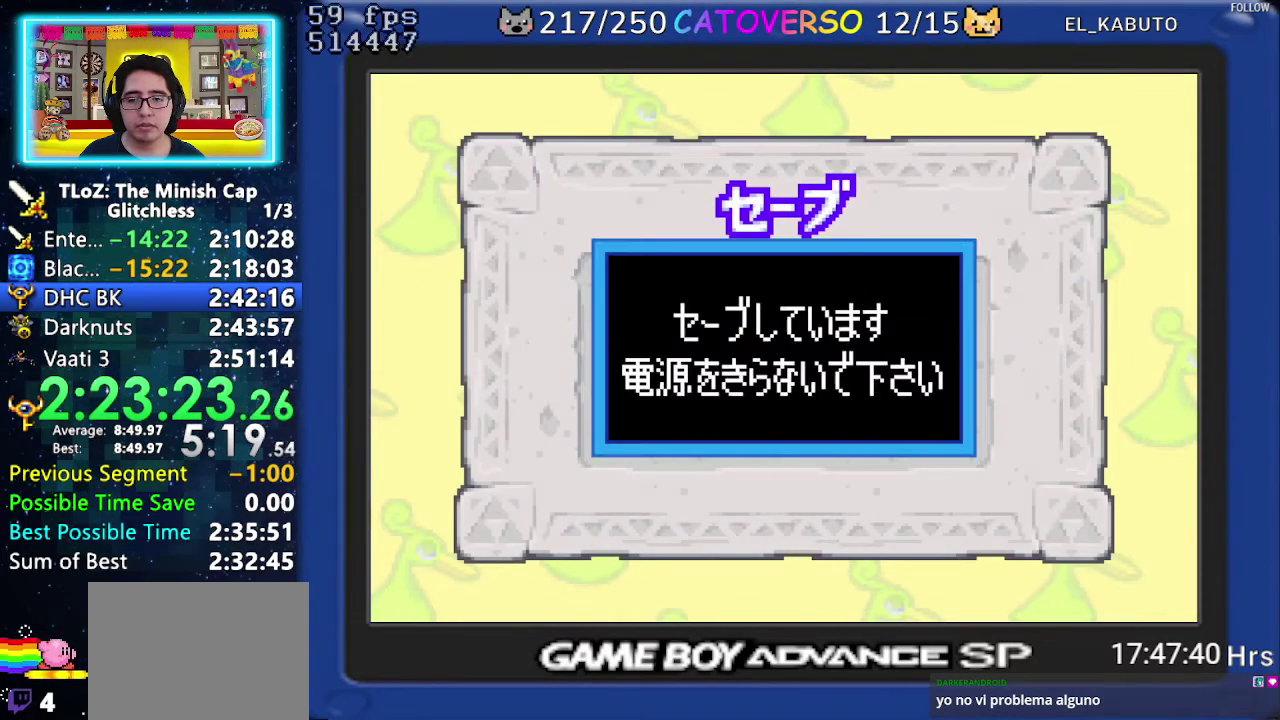
{"buttons": [], "events": []}
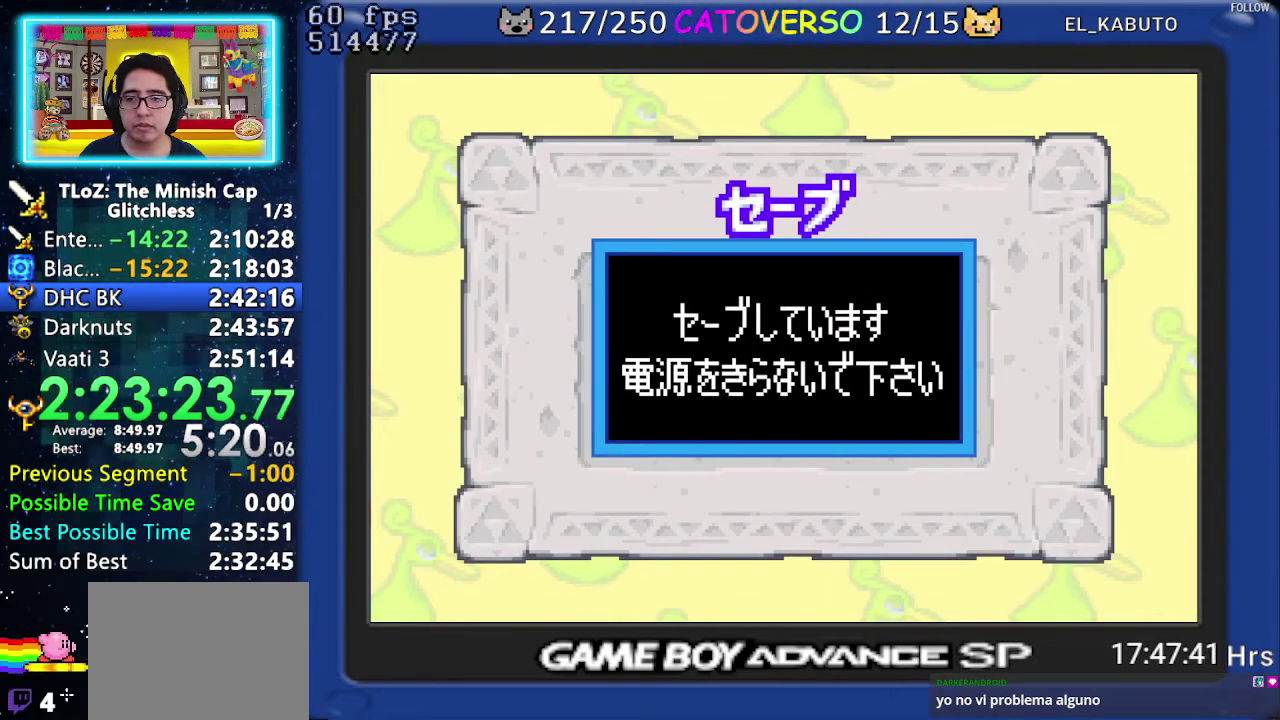
{"buttons": [], "events": []}